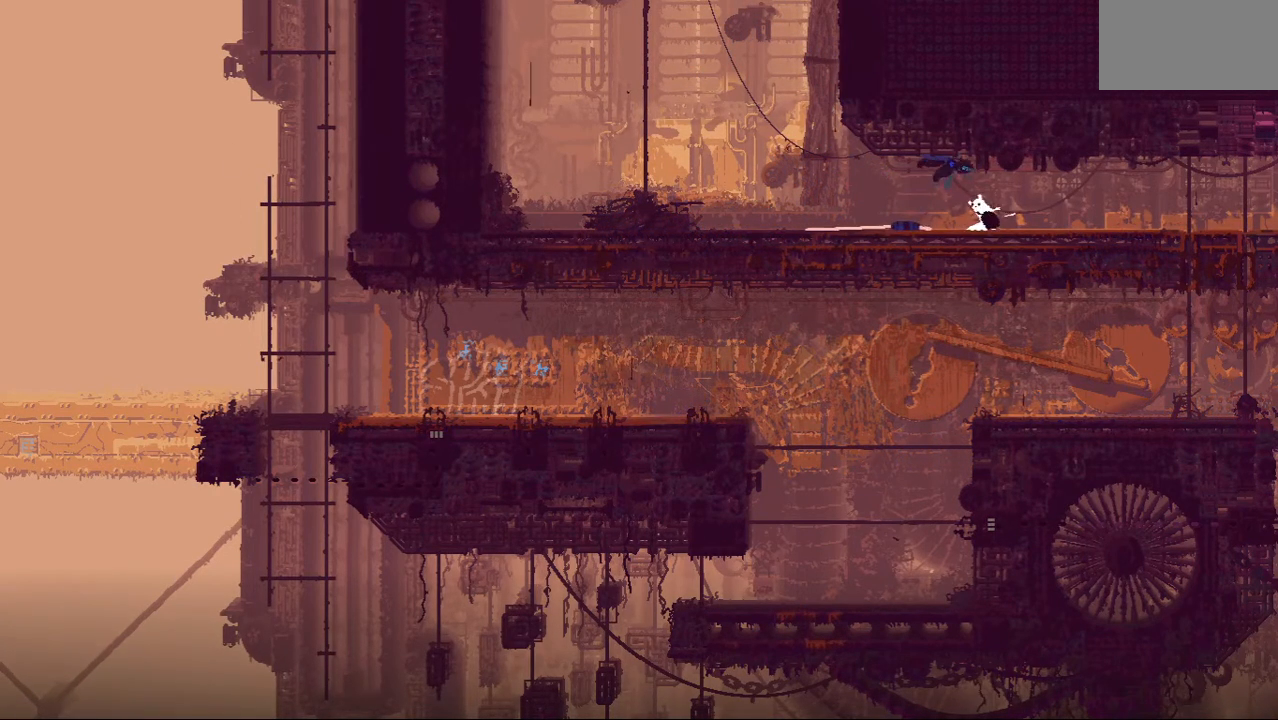
Gameplay with keyboard and mouse; each line is a JSON object with the keys held at the frame after it. "events" lists presses ("down") and releases ("up") of "down", "grab", "jump", "left", "right", "throw" and "up" between this image and that frame as [ms after this image, input, new state], when the widget could be followed in between. No other keys are recorded. Mouse buttons are not recorded. Key names are as the overlay labels them; some are game actions (e.g. jump) rather than physical keys. Not read: mouse_move.
{"keys": ["left"], "events": [[42, "left", "down"]]}
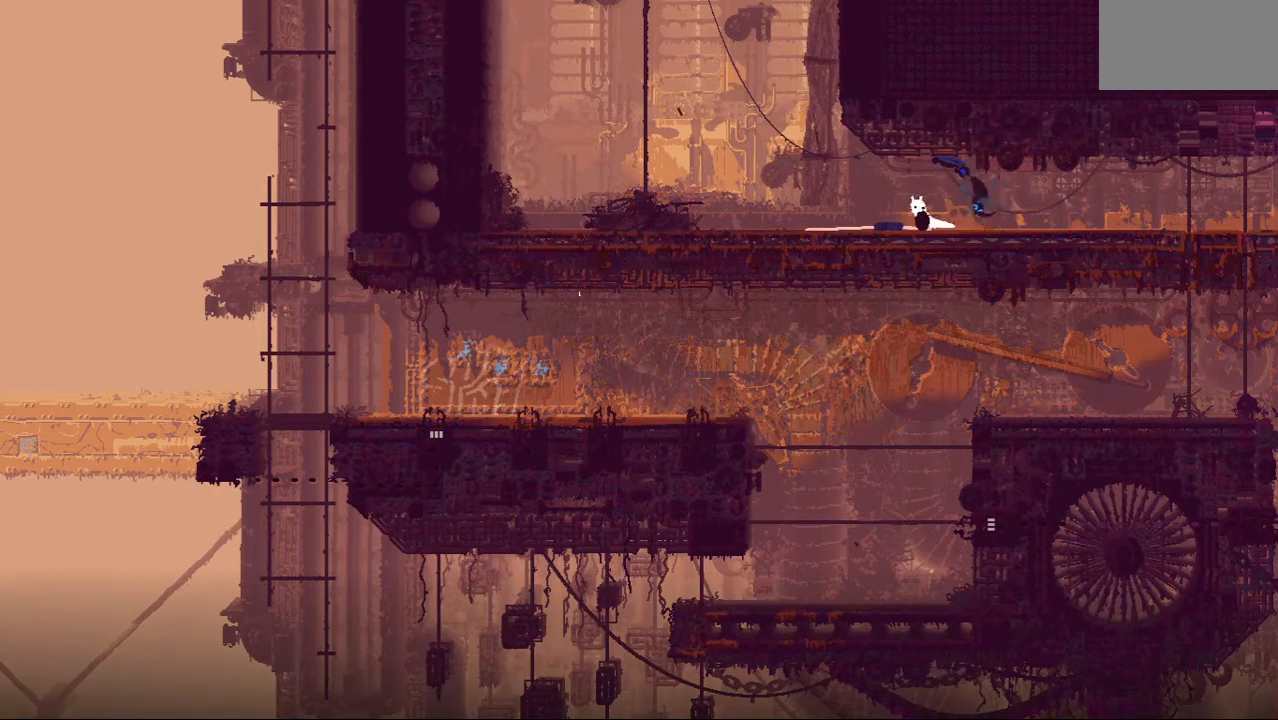
{"keys": ["down", "right"], "events": [[62, "grab", "down"], [125, "left", "up"], [146, "grab", "up"], [250, "right", "down"], [312, "down", "down"], [333, "jump", "down"], [458, "jump", "up"]]}
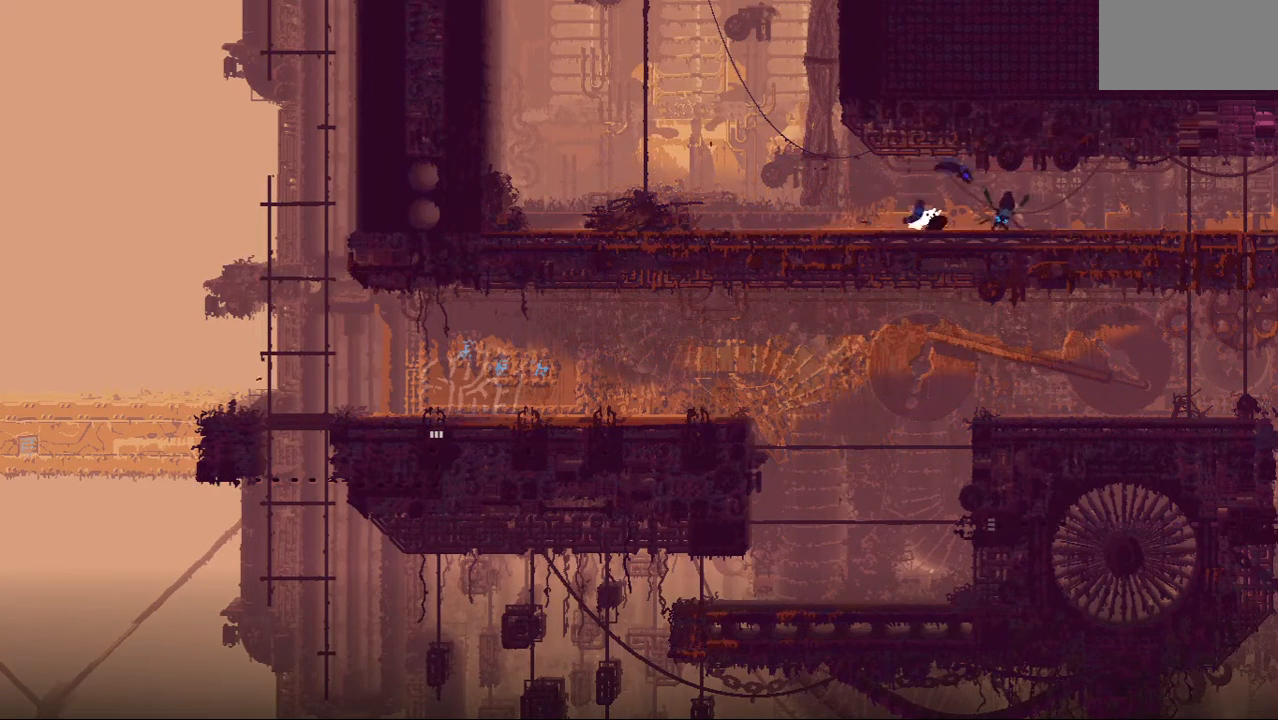
{"keys": ["down", "right"], "events": [[21, "down", "up"], [208, "jump", "down"], [312, "down", "down"], [333, "jump", "up"]]}
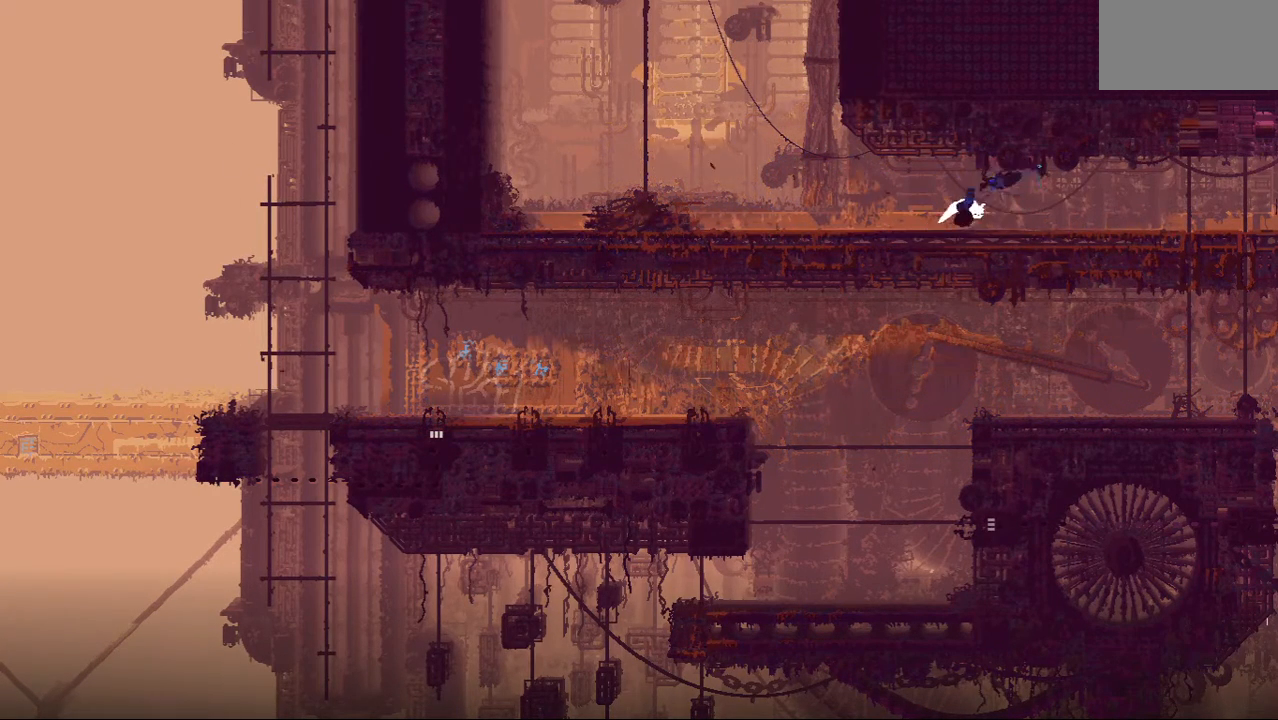
{"keys": ["right"], "events": [[83, "down", "up"], [104, "up", "down"], [208, "jump", "down"], [250, "up", "up"], [396, "jump", "up"]]}
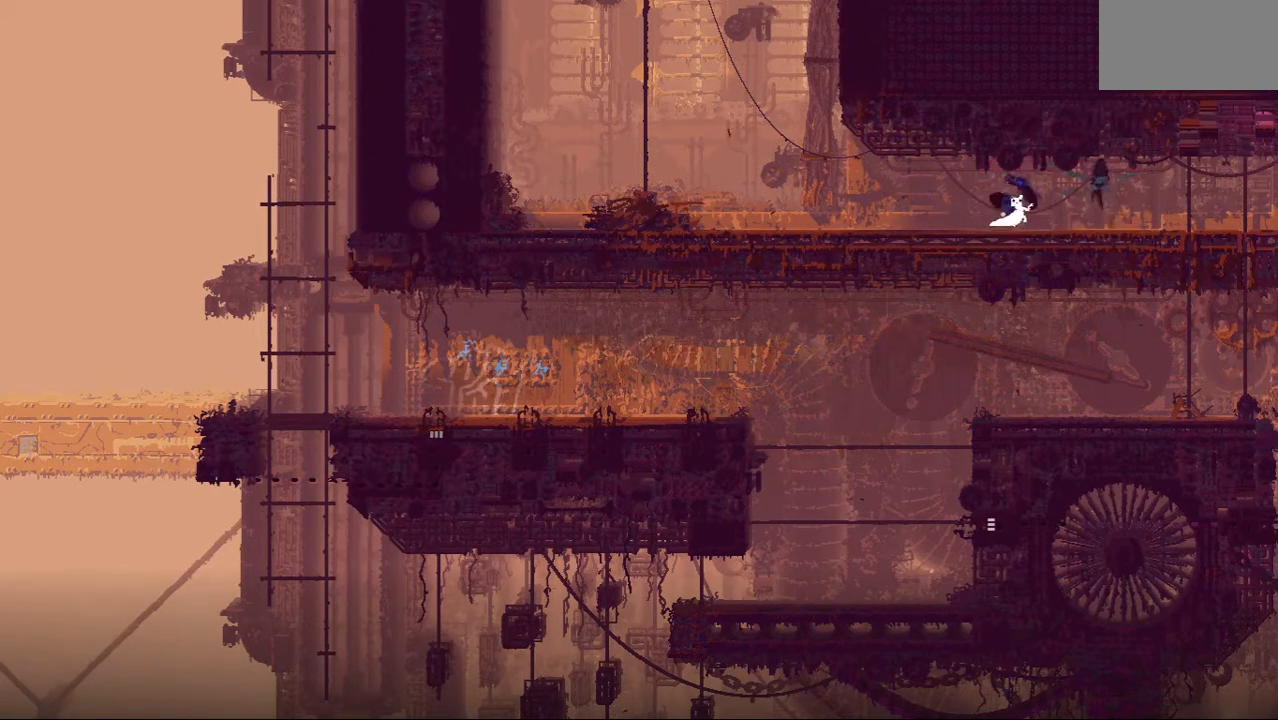
{"keys": ["right"], "events": [[271, "down", "down"], [292, "jump", "down"], [438, "jump", "up"], [458, "down", "up"]]}
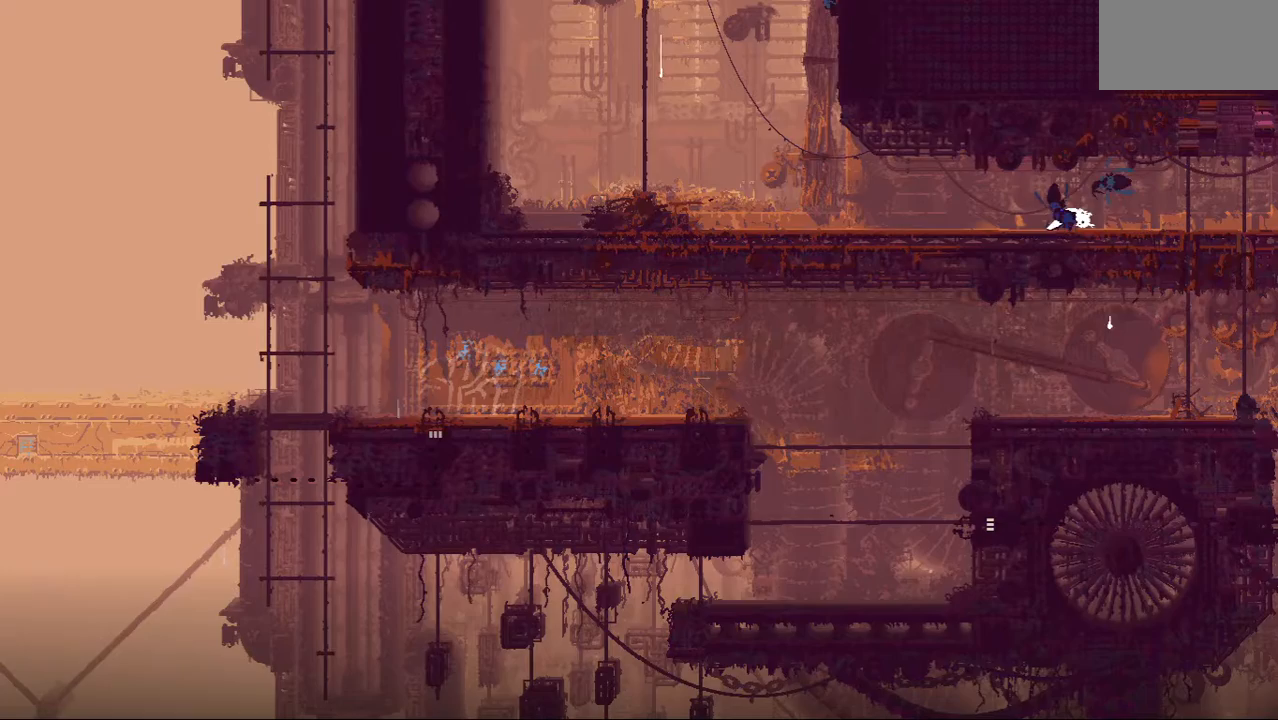
{"keys": ["left", "up"], "events": [[208, "jump", "down"], [333, "jump", "up"], [458, "up", "down"], [479, "left", "down"], [479, "right", "up"]]}
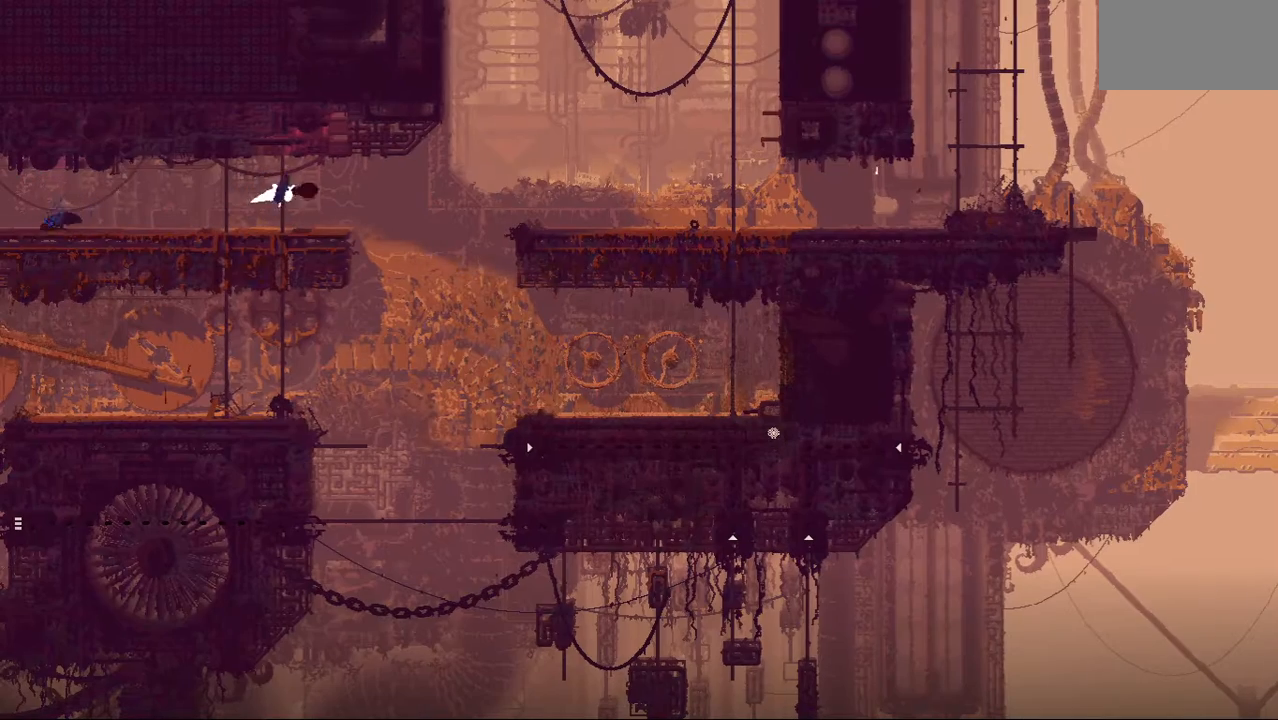
{"keys": [], "events": [[229, "up", "up"], [250, "up", "down"], [333, "left", "up"], [375, "up", "up"]]}
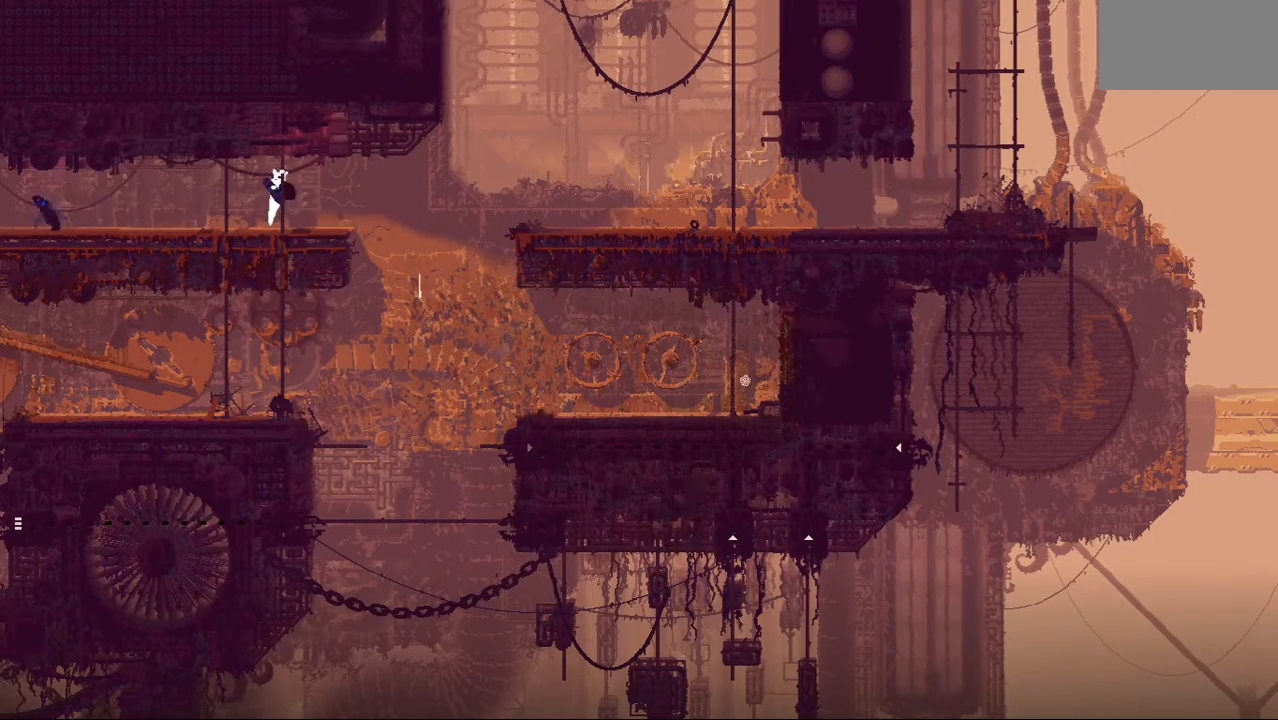
{"keys": ["down"], "events": [[125, "down", "down"]]}
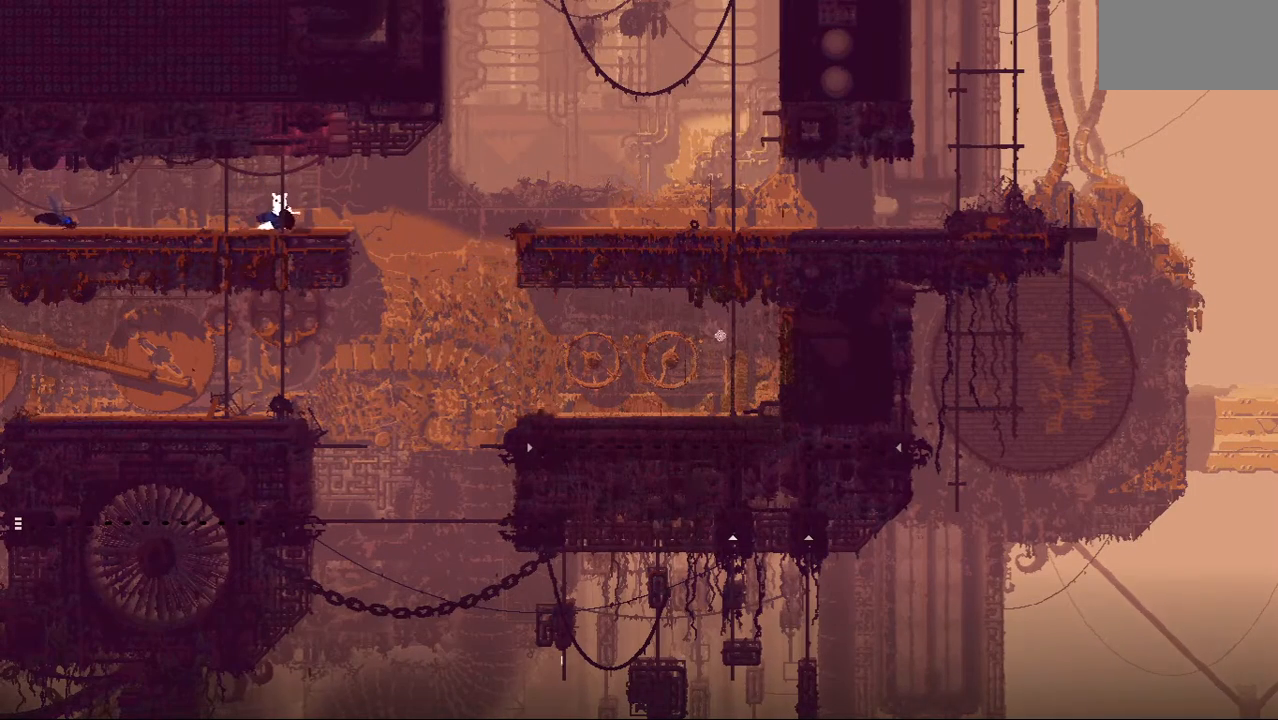
{"keys": ["down"], "events": [[21, "down", "up"], [104, "right", "down"], [396, "right", "up"], [458, "down", "down"]]}
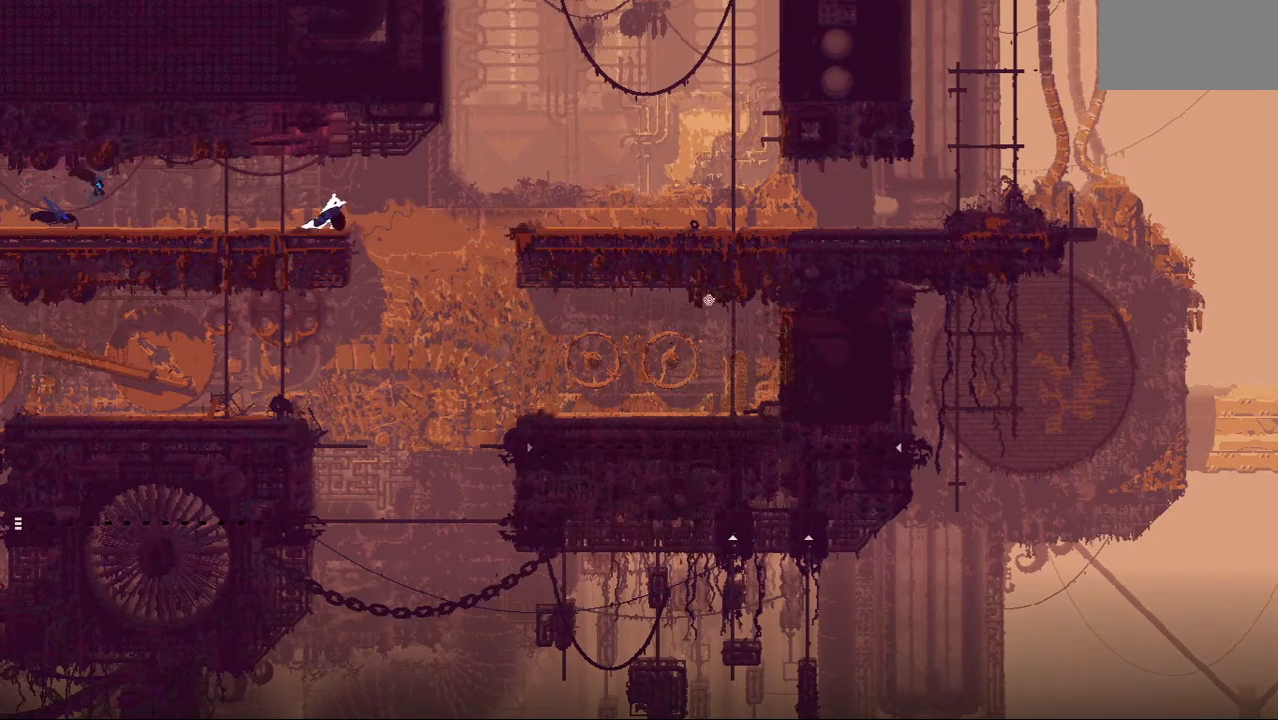
{"keys": [], "events": [[83, "down", "up"], [396, "right", "down"], [479, "right", "up"]]}
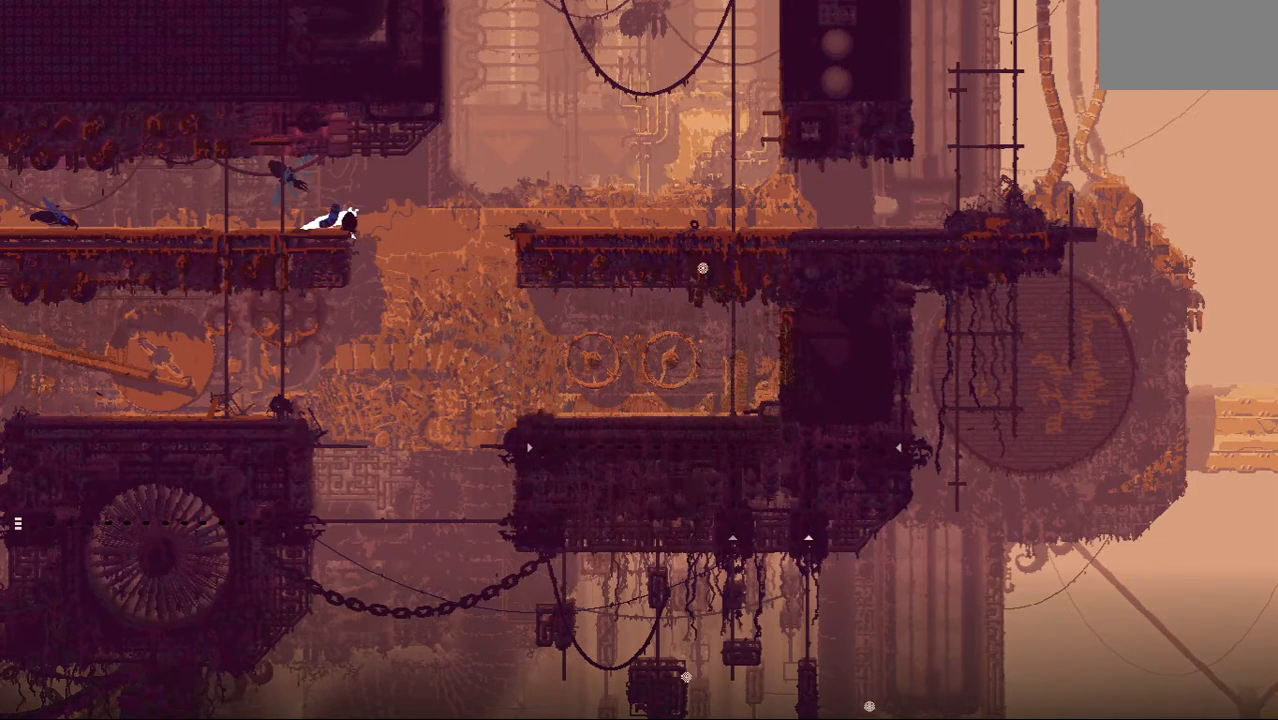
{"keys": ["jump"], "events": [[21, "jump", "down"]]}
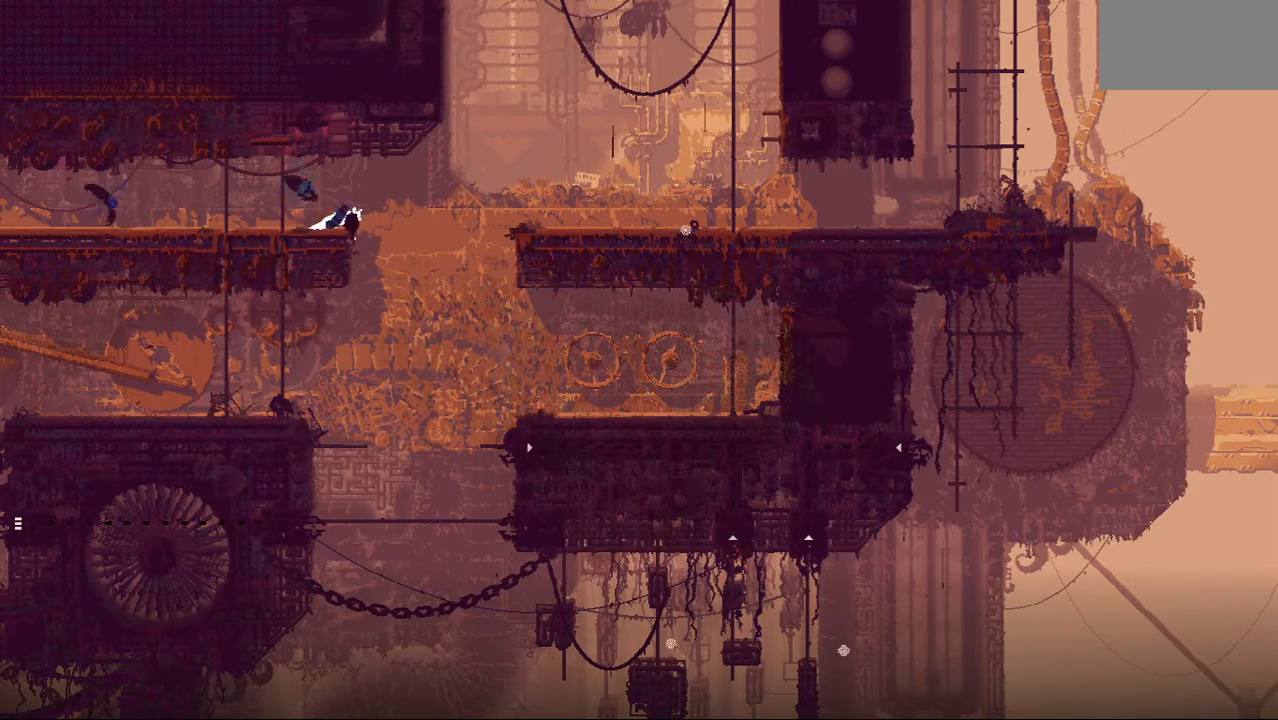
{"keys": ["right", "up"], "events": [[104, "jump", "up"], [208, "right", "down"], [438, "up", "down"]]}
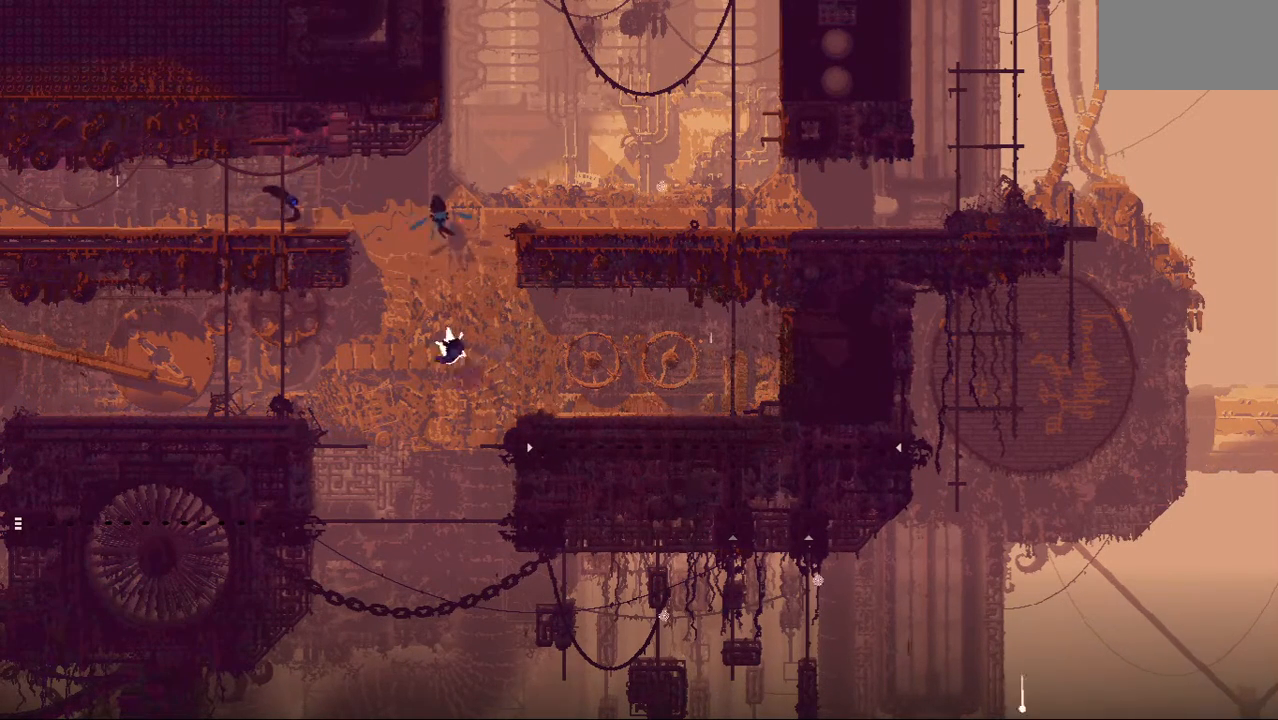
{"keys": ["right", "up"], "events": []}
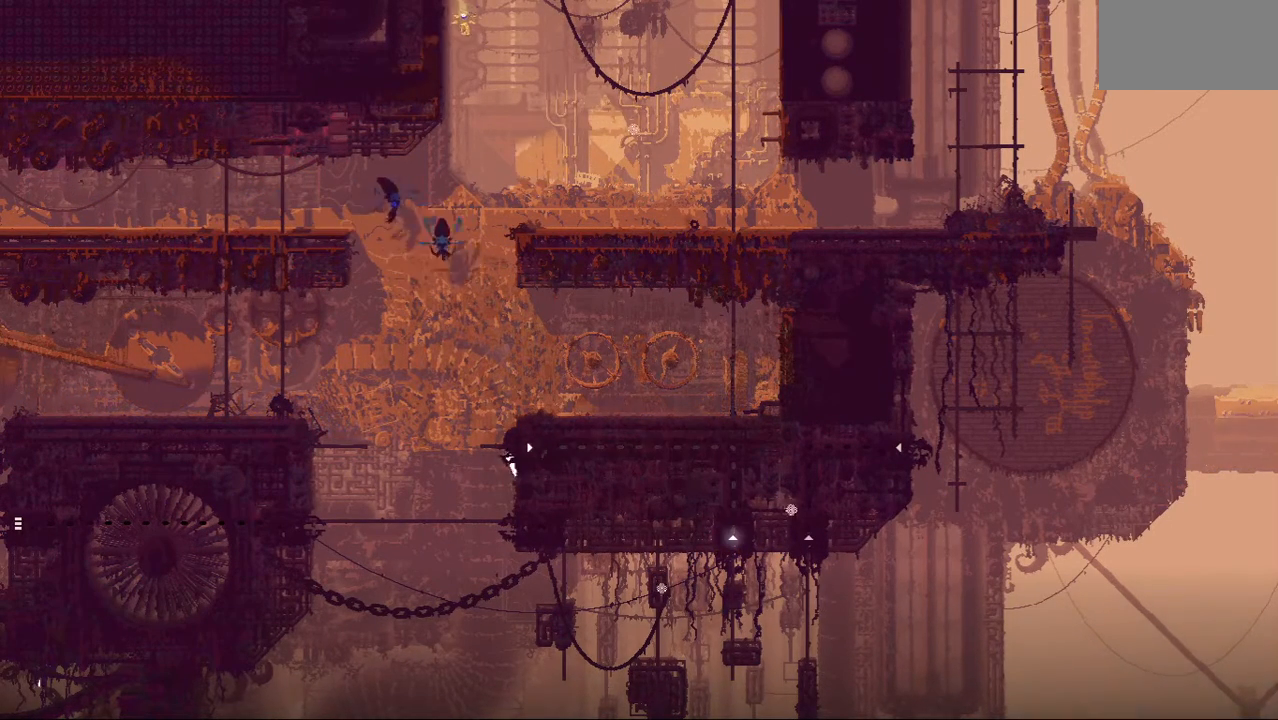
{"keys": ["left", "up"], "events": [[146, "right", "up"], [167, "up", "up"], [229, "up", "down"], [354, "left", "down"], [479, "left", "up"], [500, "left", "down"]]}
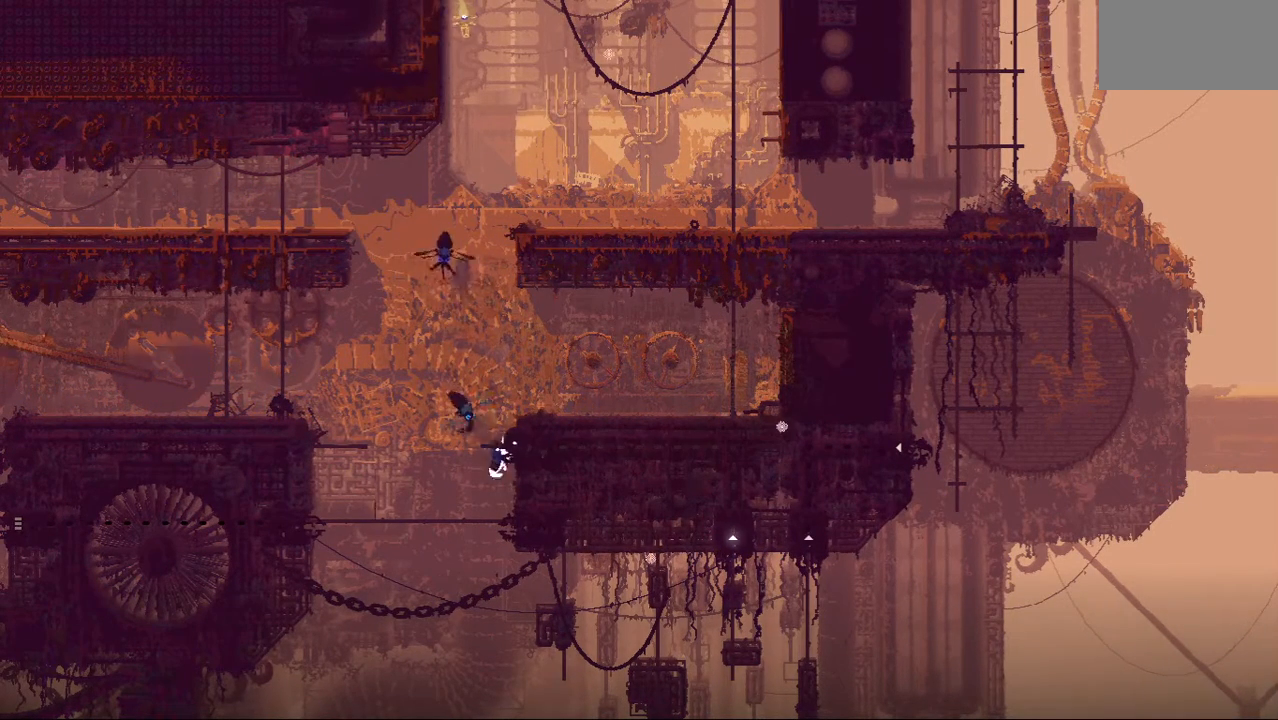
{"keys": [], "events": [[104, "left", "up"], [292, "up", "up"], [354, "up", "down"], [500, "up", "up"]]}
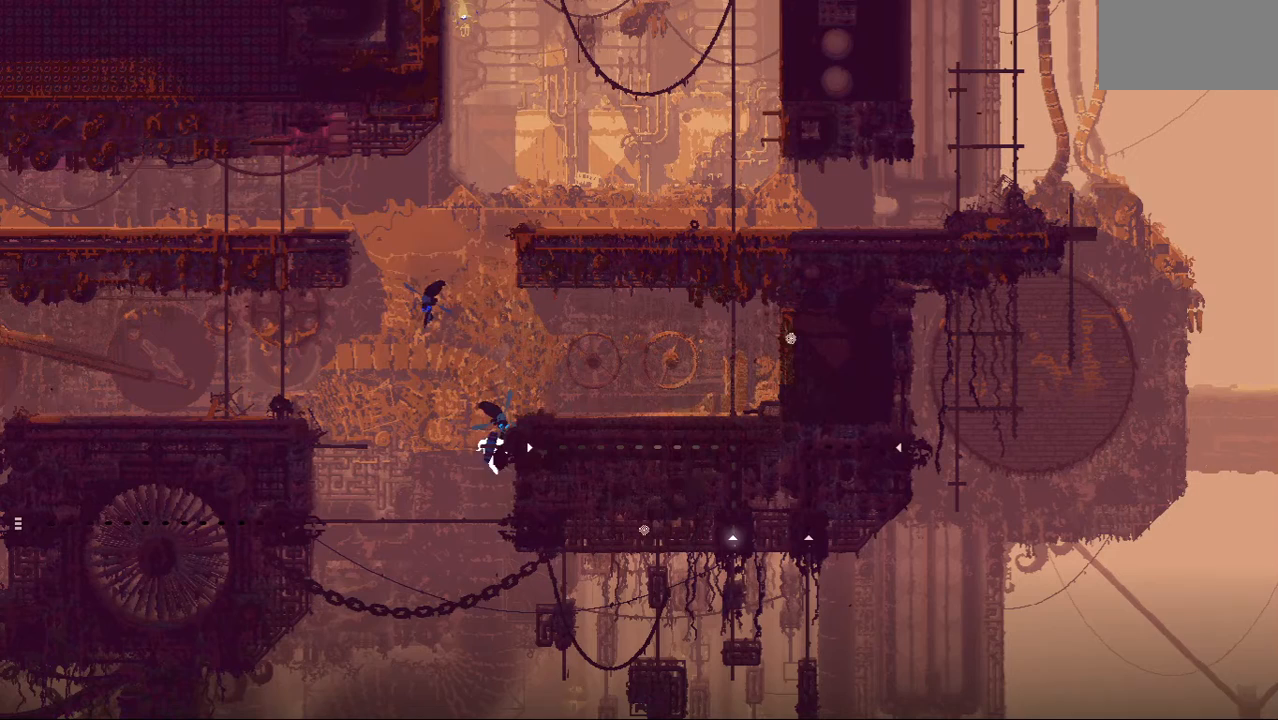
{"keys": ["jump", "right", "up"], "events": [[250, "jump", "down"], [271, "up", "down"], [312, "right", "down"]]}
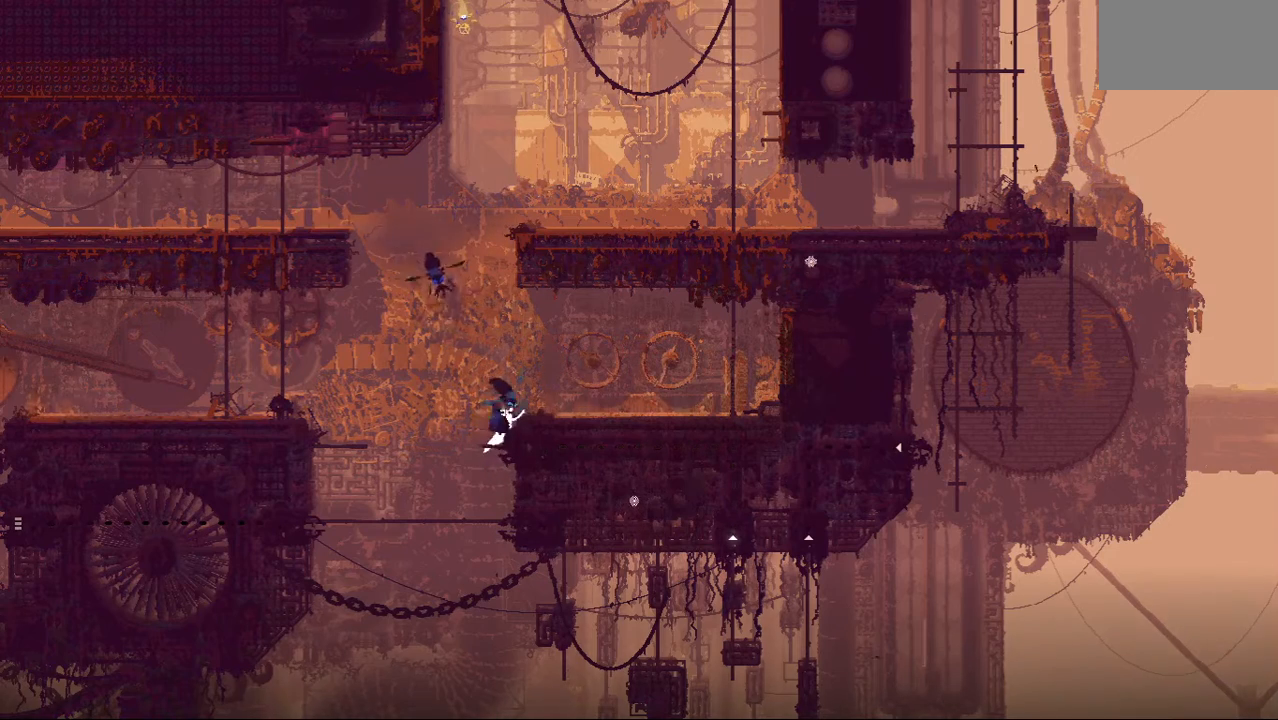
{"keys": ["right", "up"], "events": [[62, "jump", "up"], [188, "jump", "down"], [417, "jump", "up"]]}
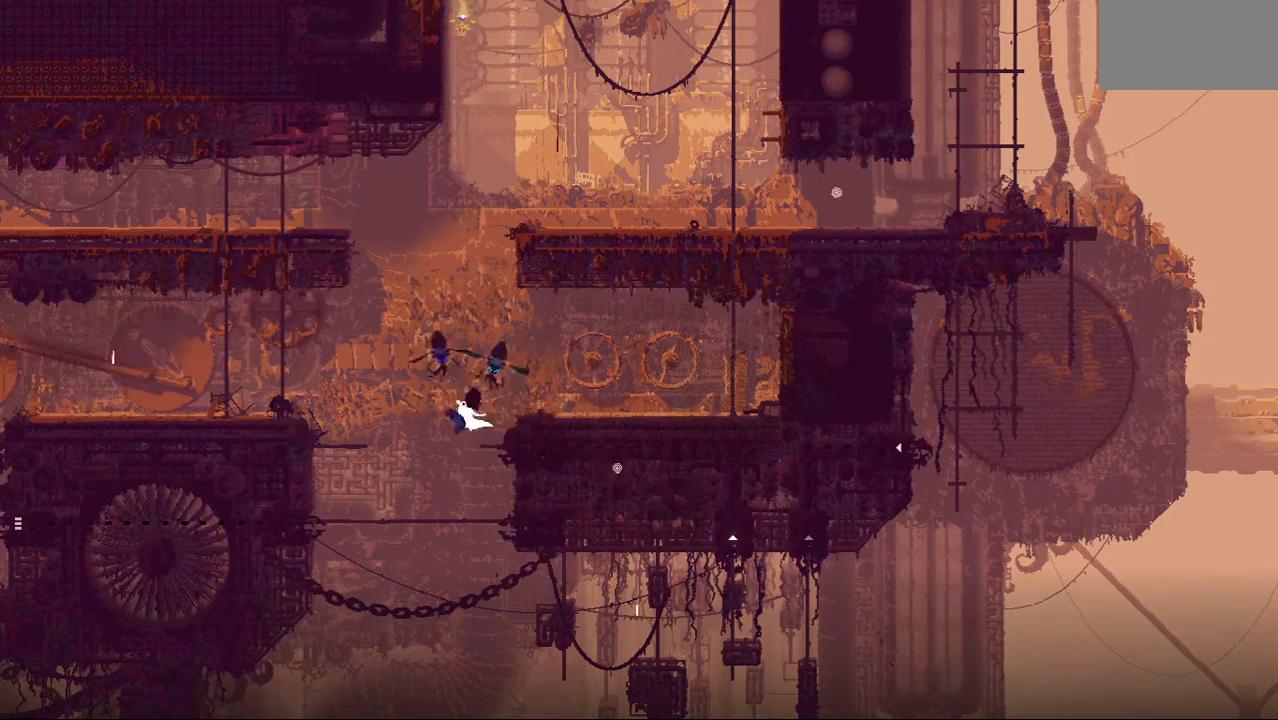
{"keys": [], "events": [[458, "right", "up"], [500, "up", "up"]]}
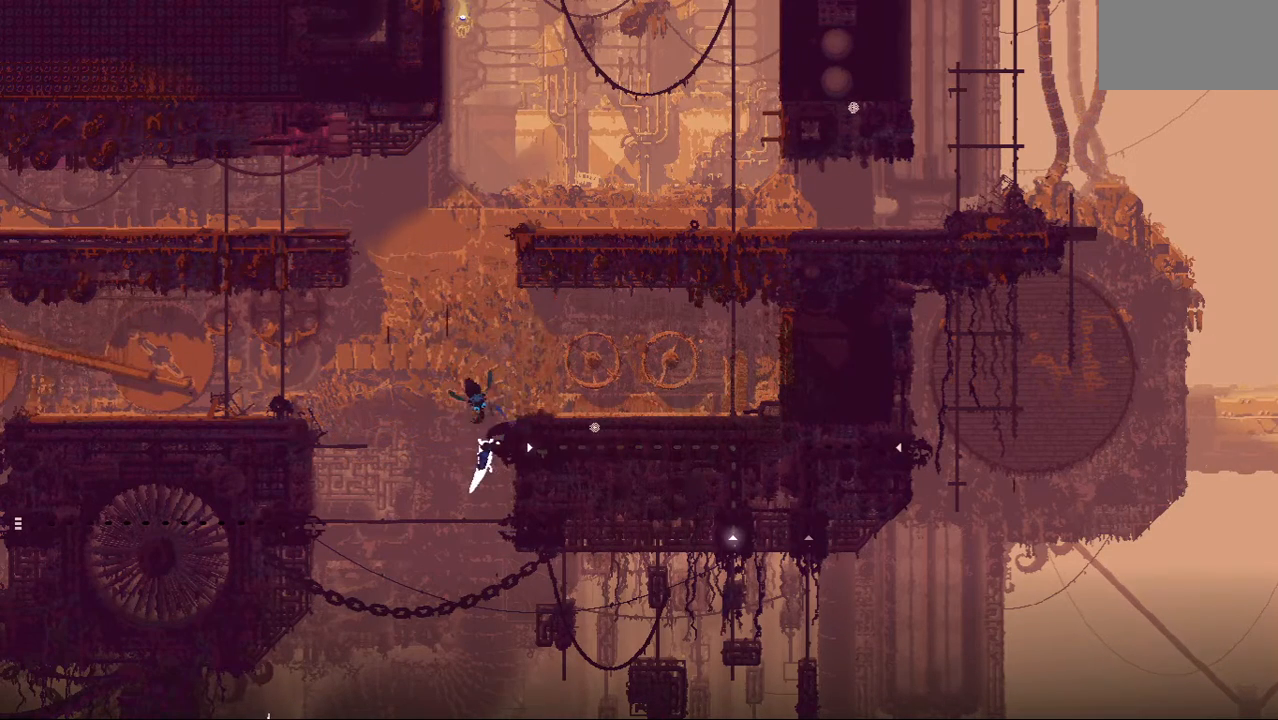
{"keys": ["right", "up"], "events": [[42, "up", "down"], [208, "up", "up"], [333, "up", "down"], [396, "right", "down"]]}
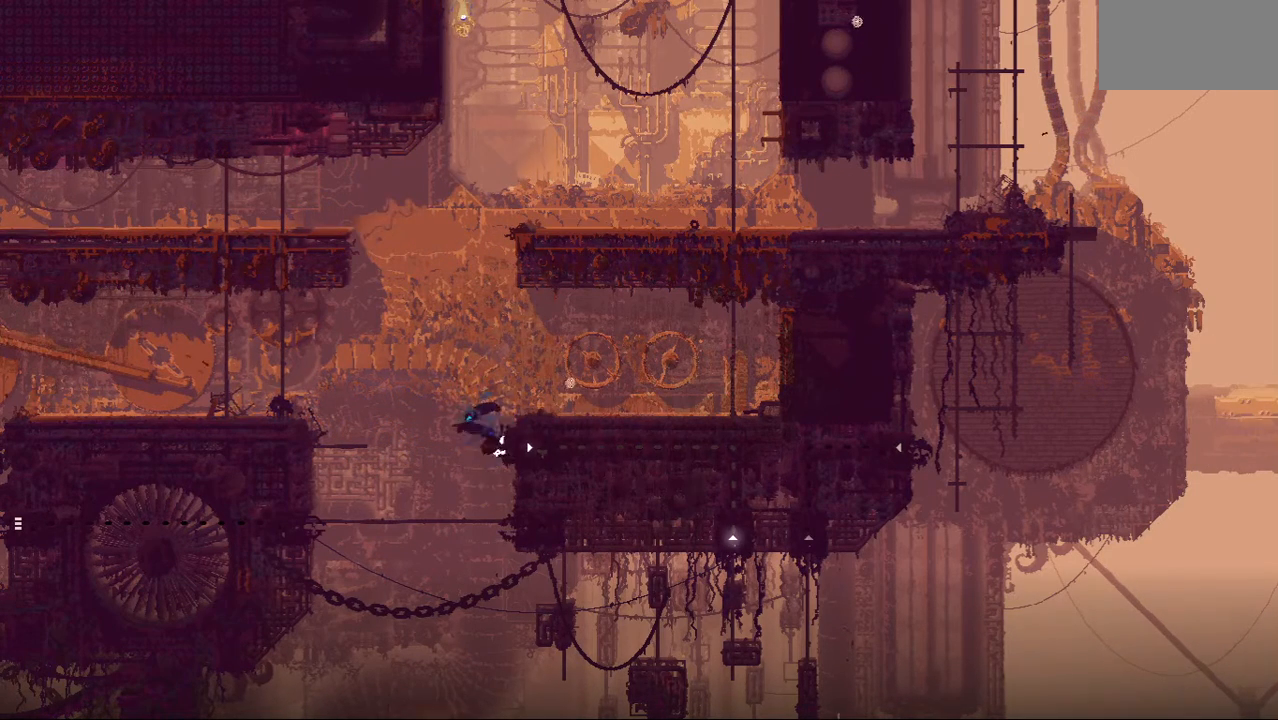
{"keys": ["right", "up"], "events": [[62, "jump", "down"], [354, "jump", "up"]]}
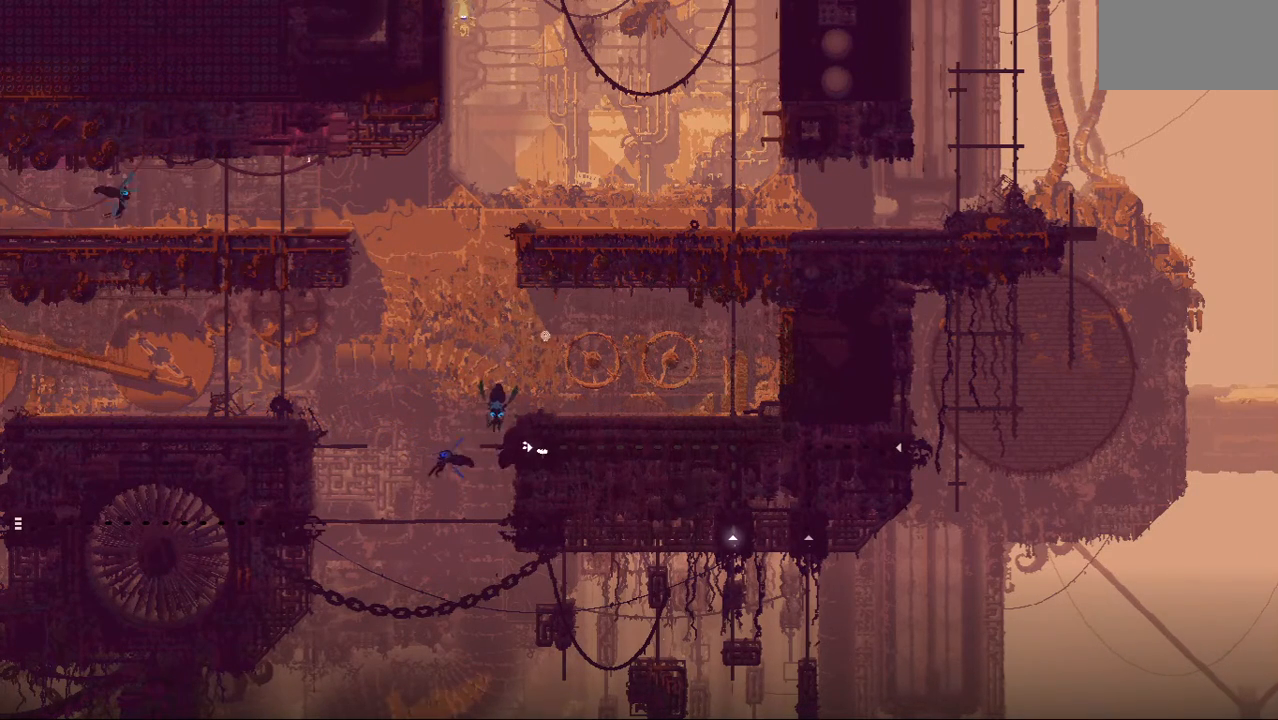
{"keys": ["right", "up"], "events": [[146, "jump", "down"], [333, "jump", "up"]]}
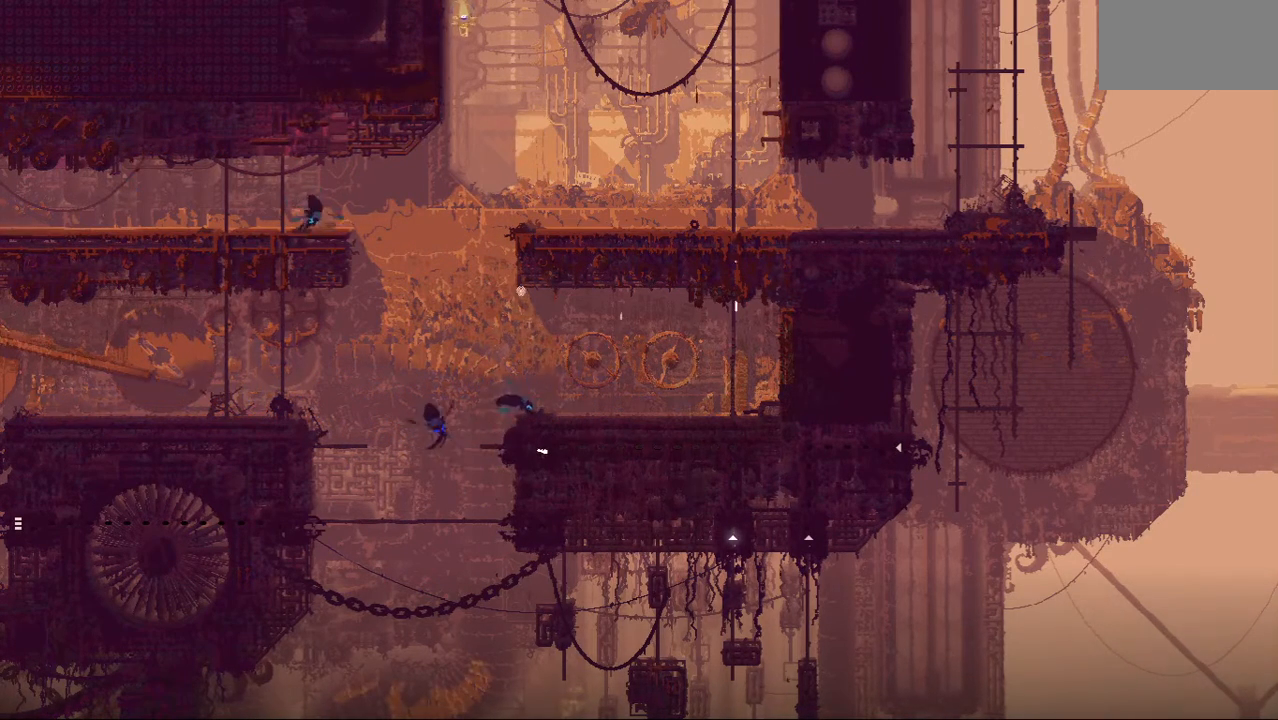
{"keys": ["right"], "events": [[229, "up", "up"]]}
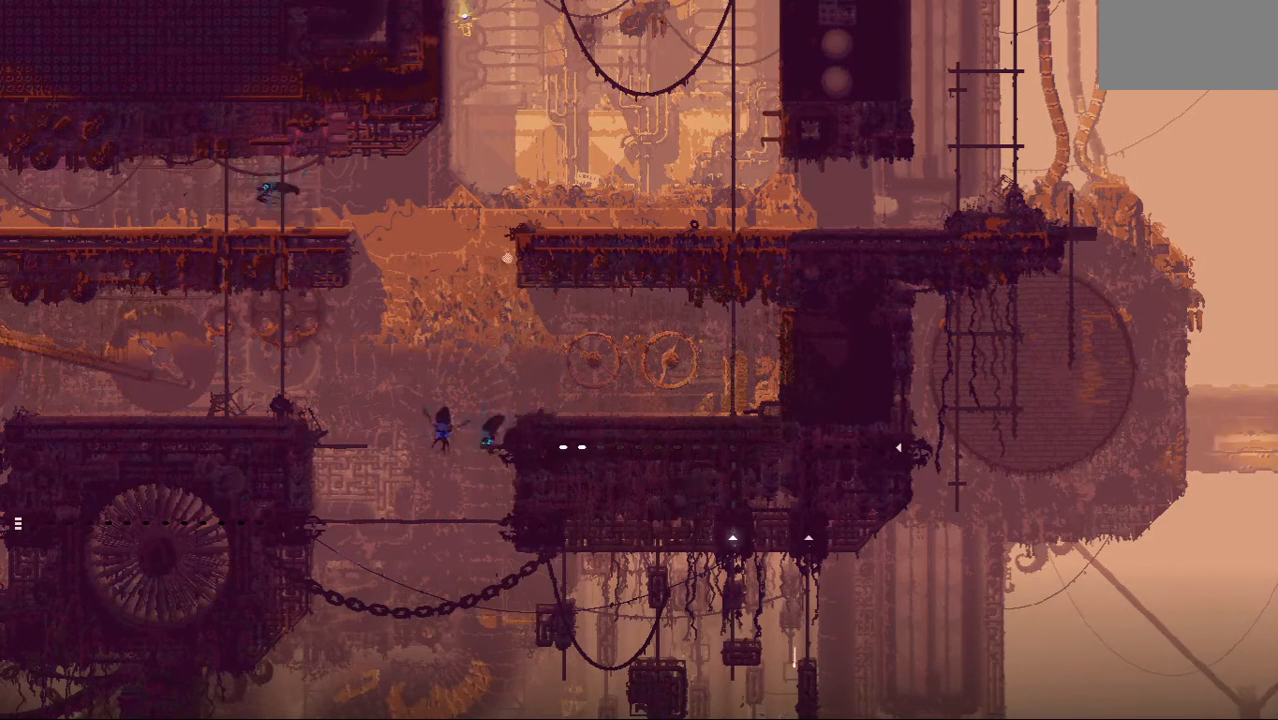
{"keys": ["right"], "events": []}
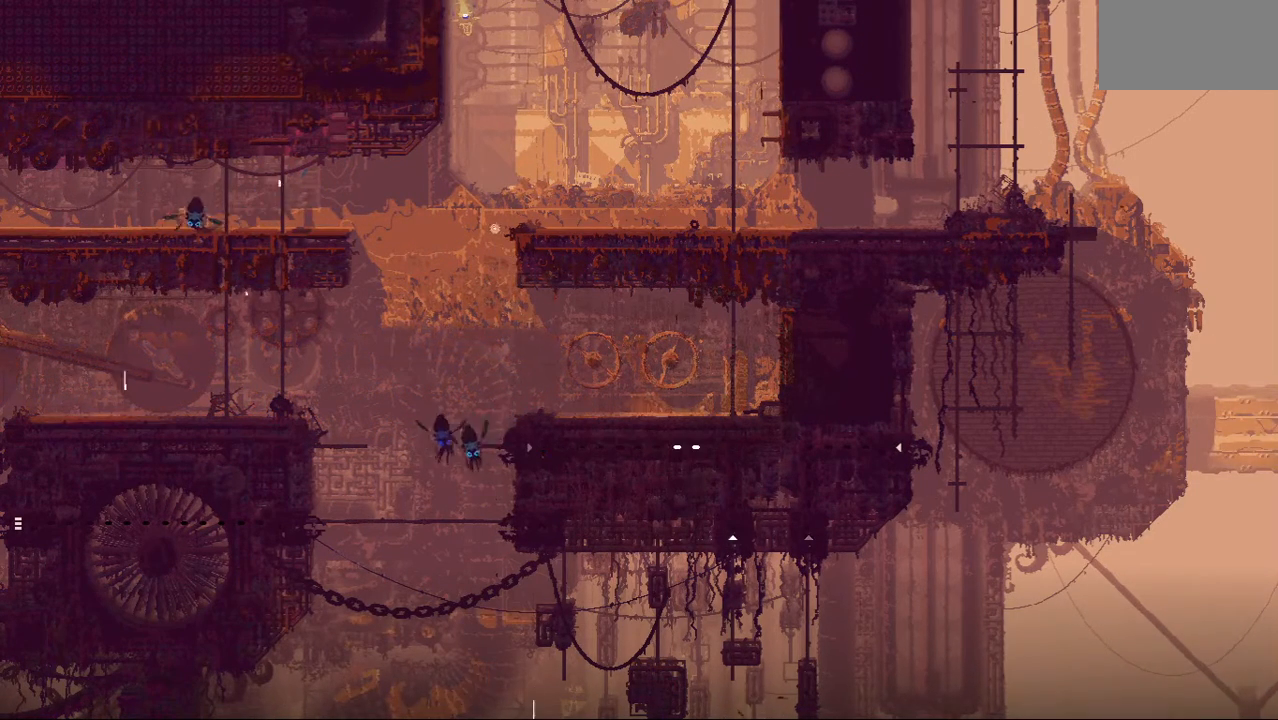
{"keys": ["up"], "events": [[396, "right", "up"], [396, "up", "down"]]}
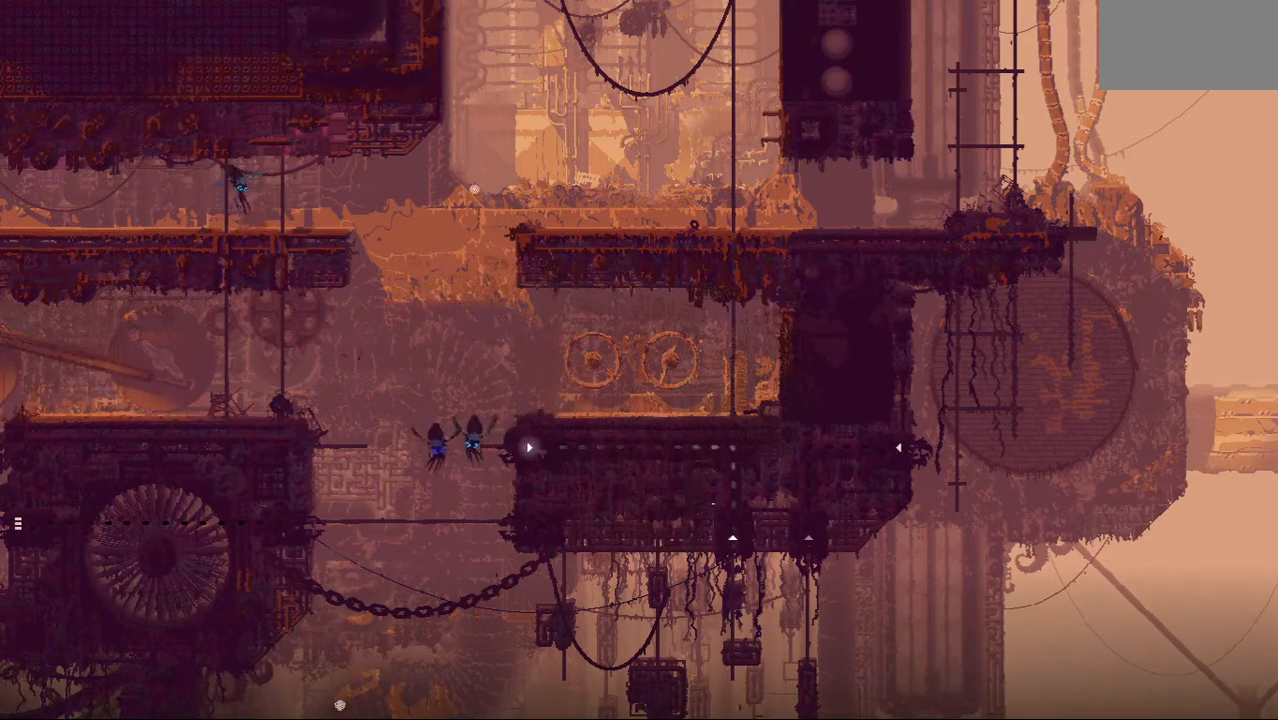
{"keys": ["up"], "events": []}
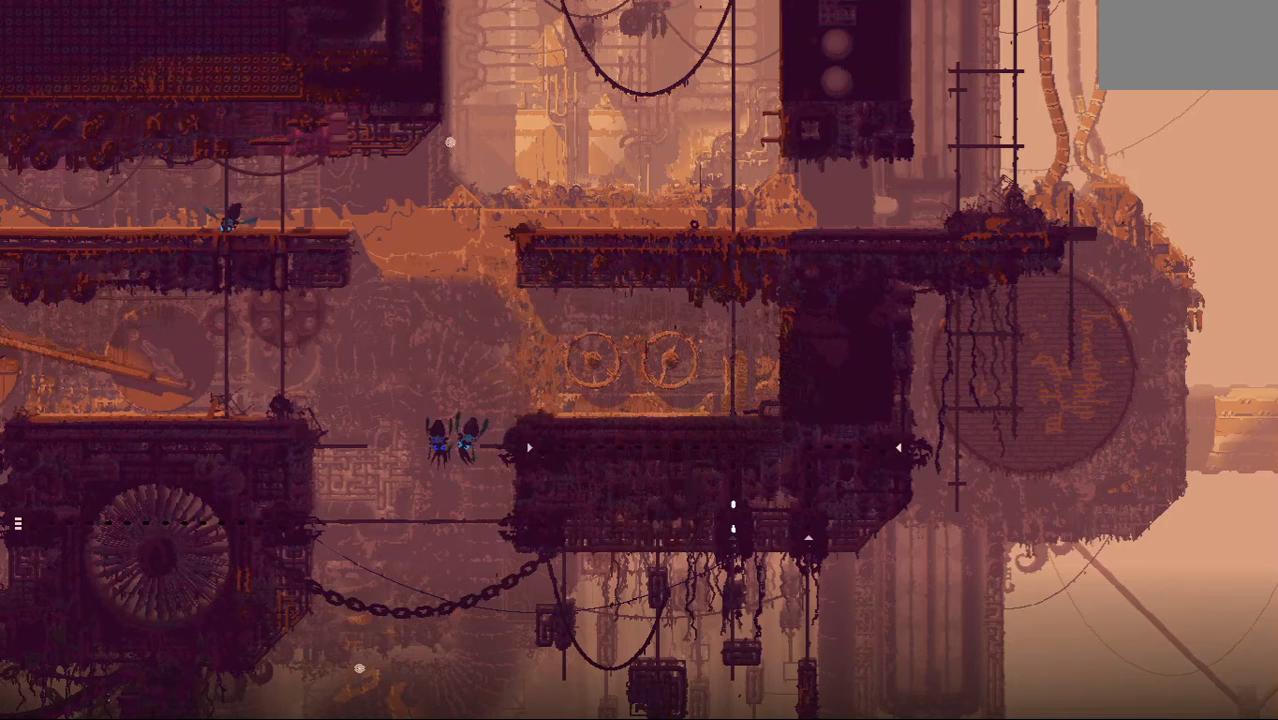
{"keys": ["up"], "events": []}
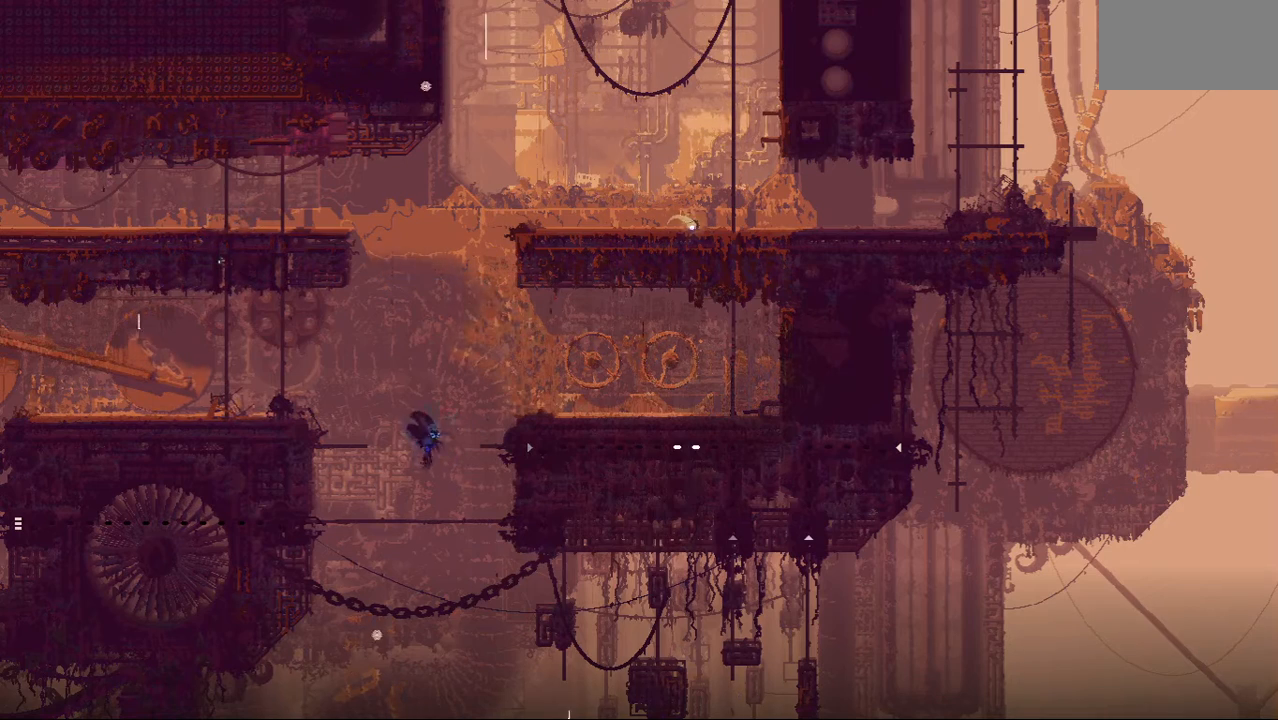
{"keys": ["left"], "events": [[479, "left", "down"], [479, "up", "up"]]}
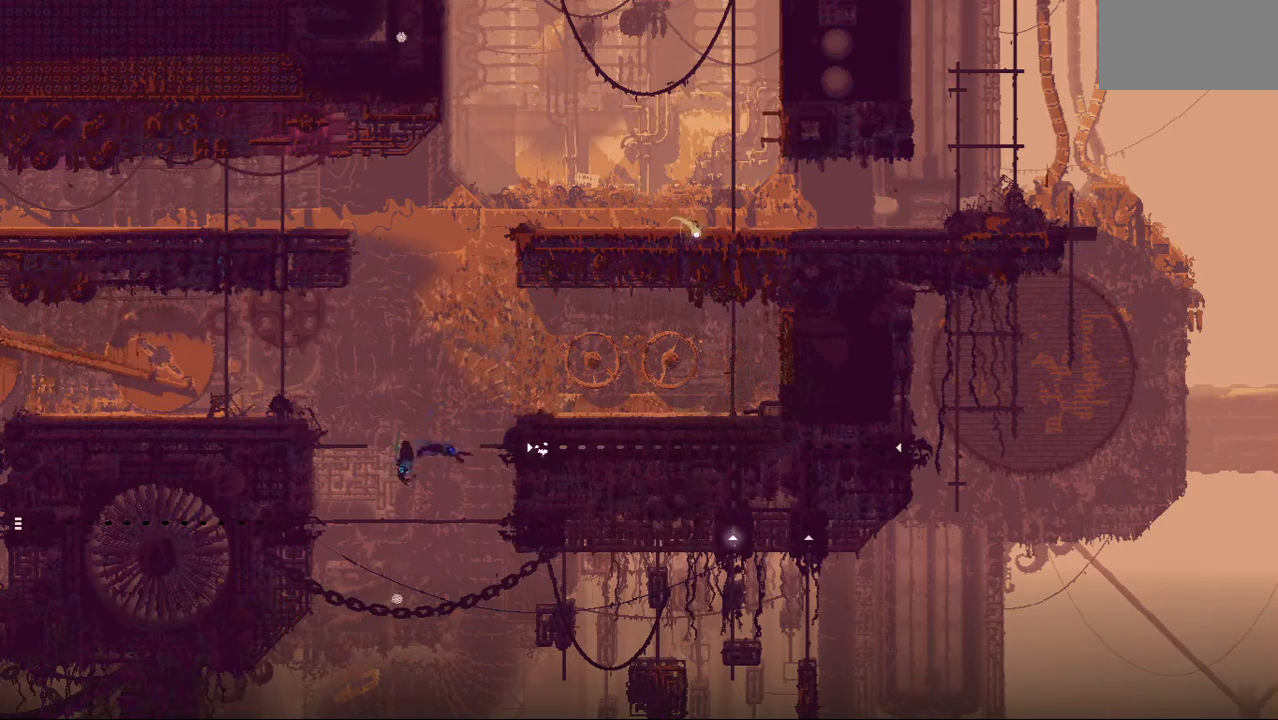
{"keys": ["left", "up"], "events": [[479, "up", "down"]]}